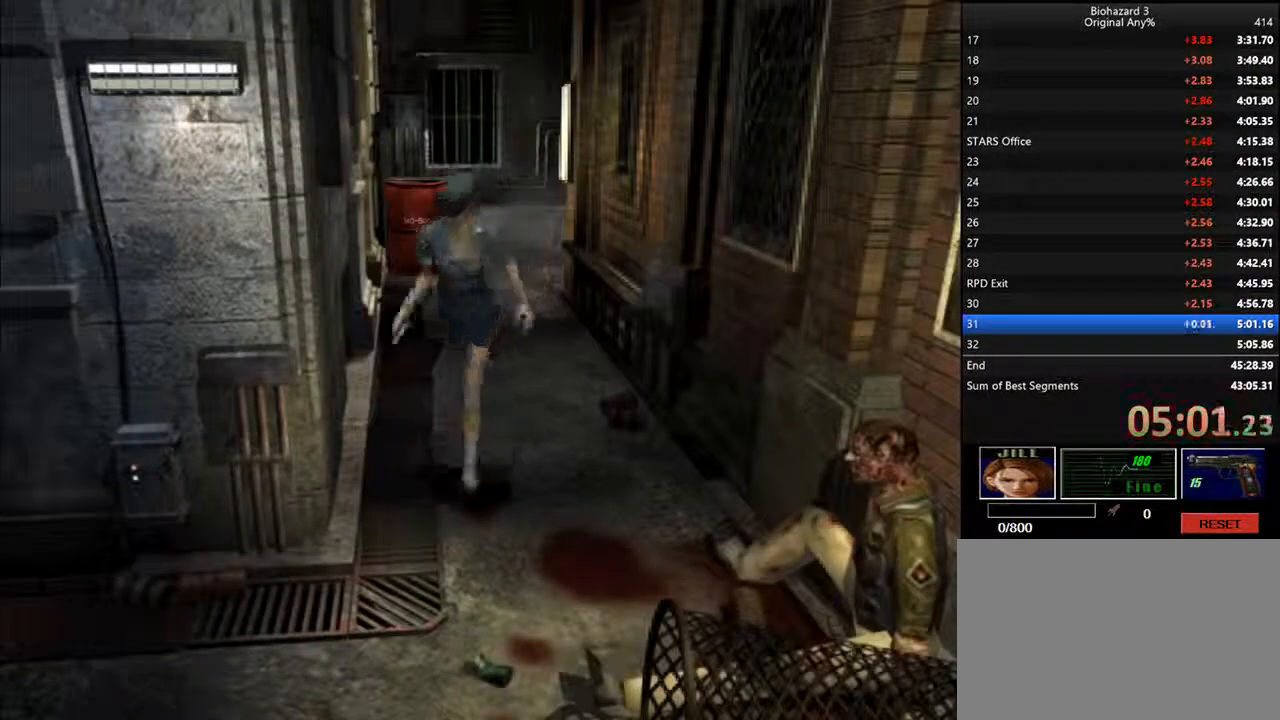
Gameplay with keyboard; each line is a JSON object with the keys held at the frame after it. "events" lists presses ("down") and releases ("up") of "backspace", "d", "f", "g", "i", "j", "k", "l", "o", "s", "space", "u" and "up" between this image and that frame as [ms after this image, input, new state], when the widget could be followed in between. No other keys are recorded. Mouse input is not recorded.
{"keys": ["d", "f", "i", "k", "l"], "events": [[100, "l", "down"], [200, "k", "down"], [300, "f", "down"]]}
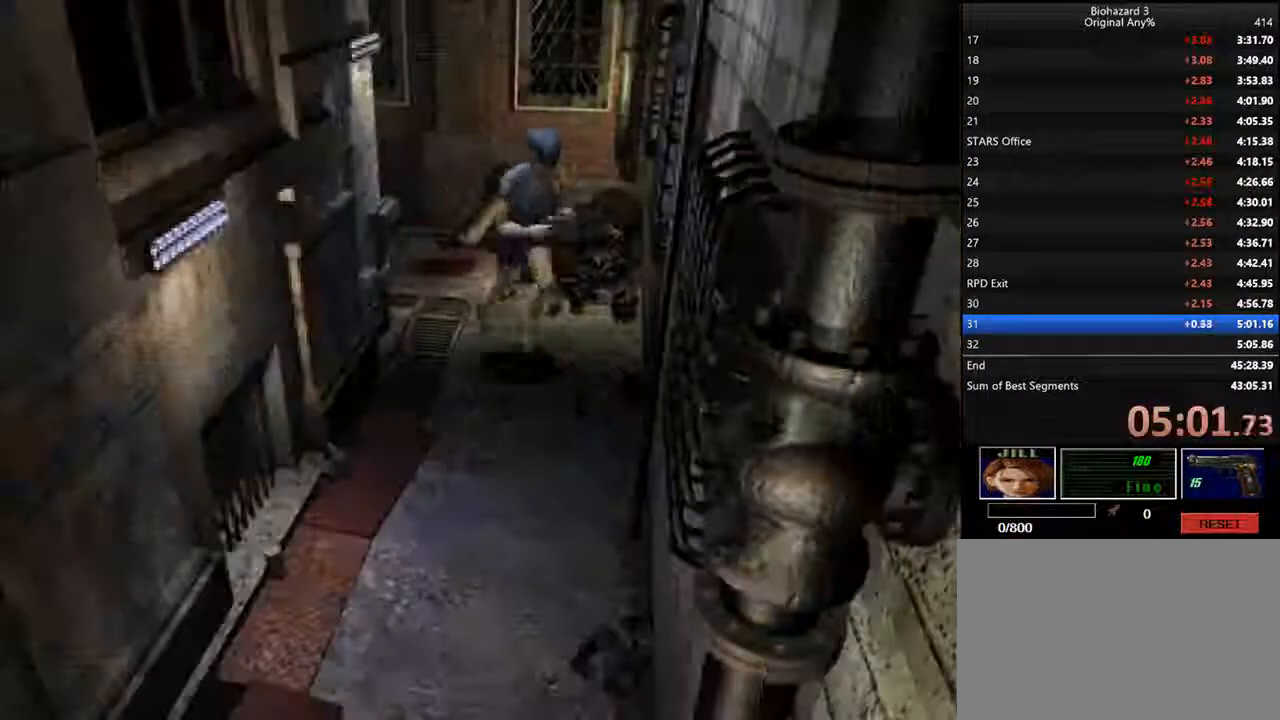
{"keys": ["d", "f", "i"], "events": [[233, "l", "up"], [333, "k", "up"]]}
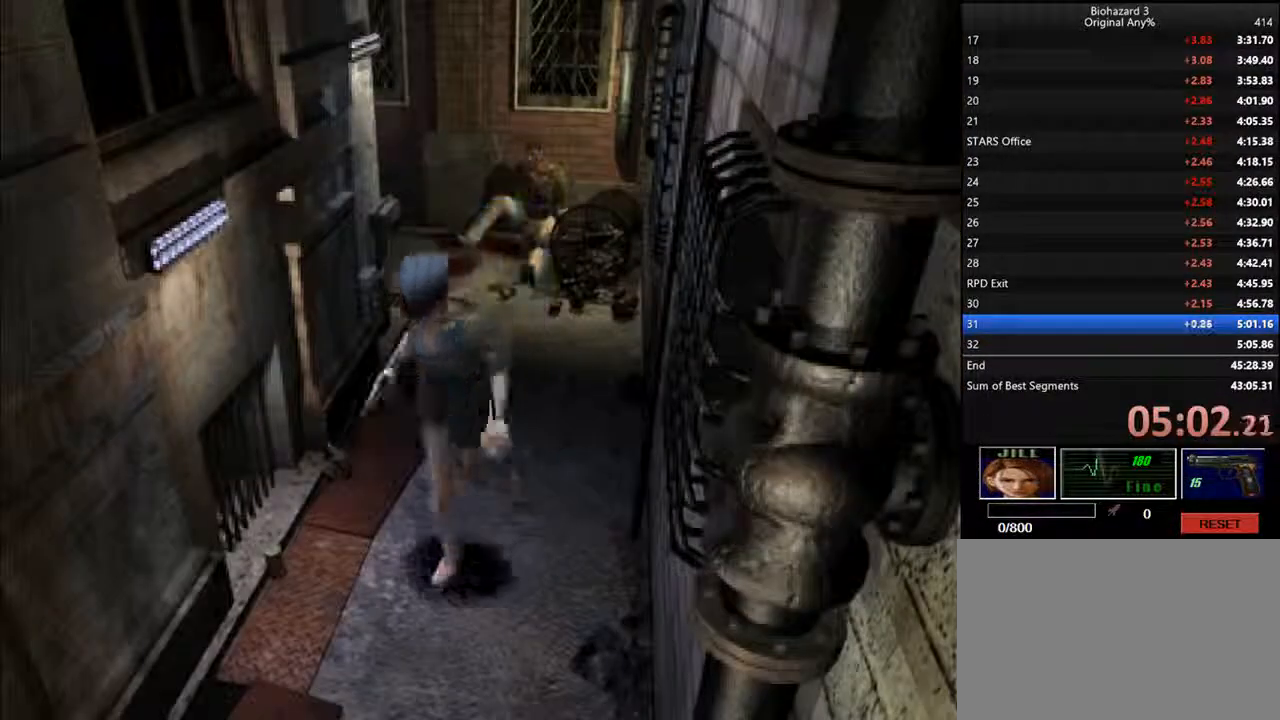
{"keys": ["d", "f", "i"], "events": [[67, "j", "down"], [167, "j", "up"]]}
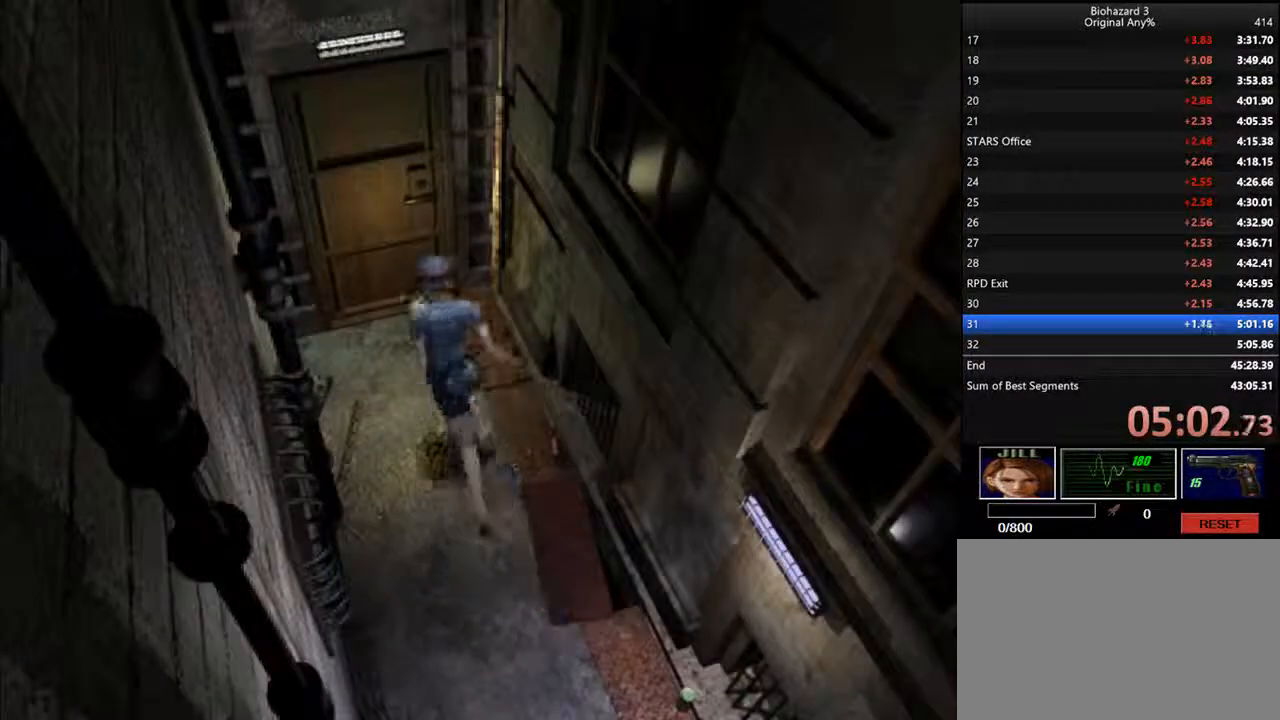
{"keys": ["backspace", "d", "i", "j"], "events": [[400, "backspace", "down"], [500, "f", "up"], [500, "j", "down"]]}
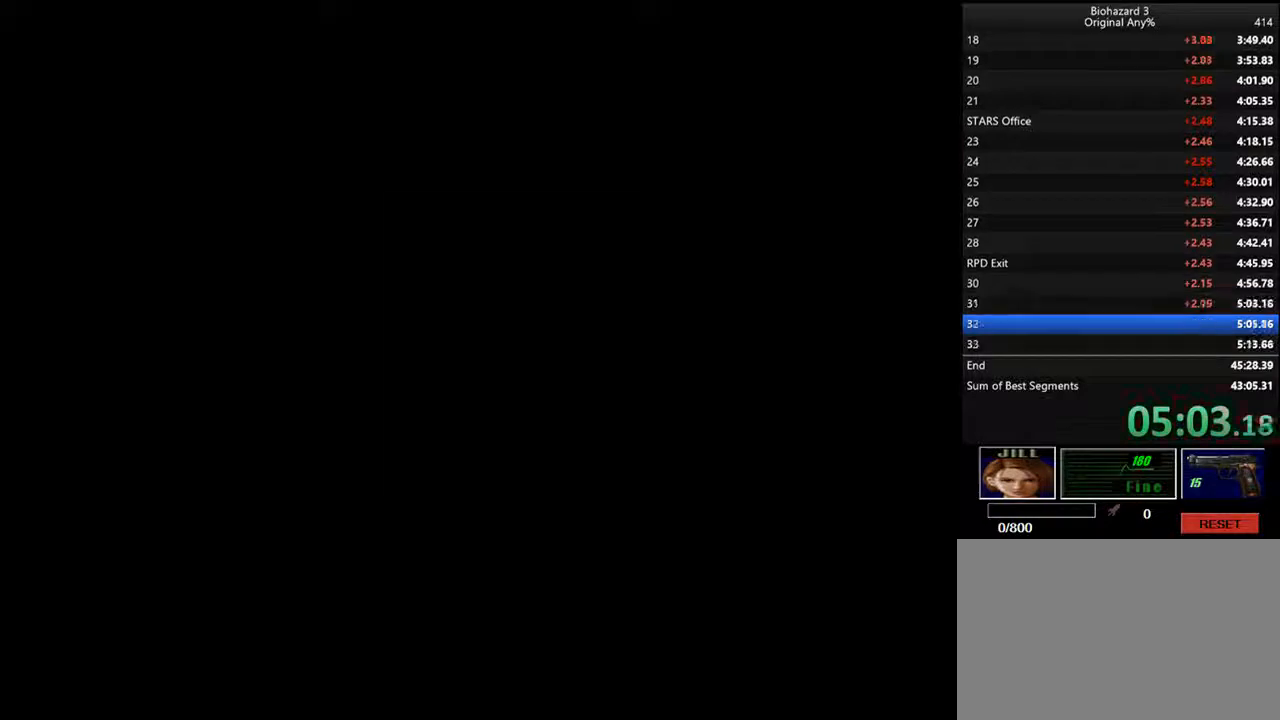
{"keys": ["d", "i", "j"], "events": [[100, "backspace", "up"], [200, "backspace", "down"], [367, "backspace", "up"]]}
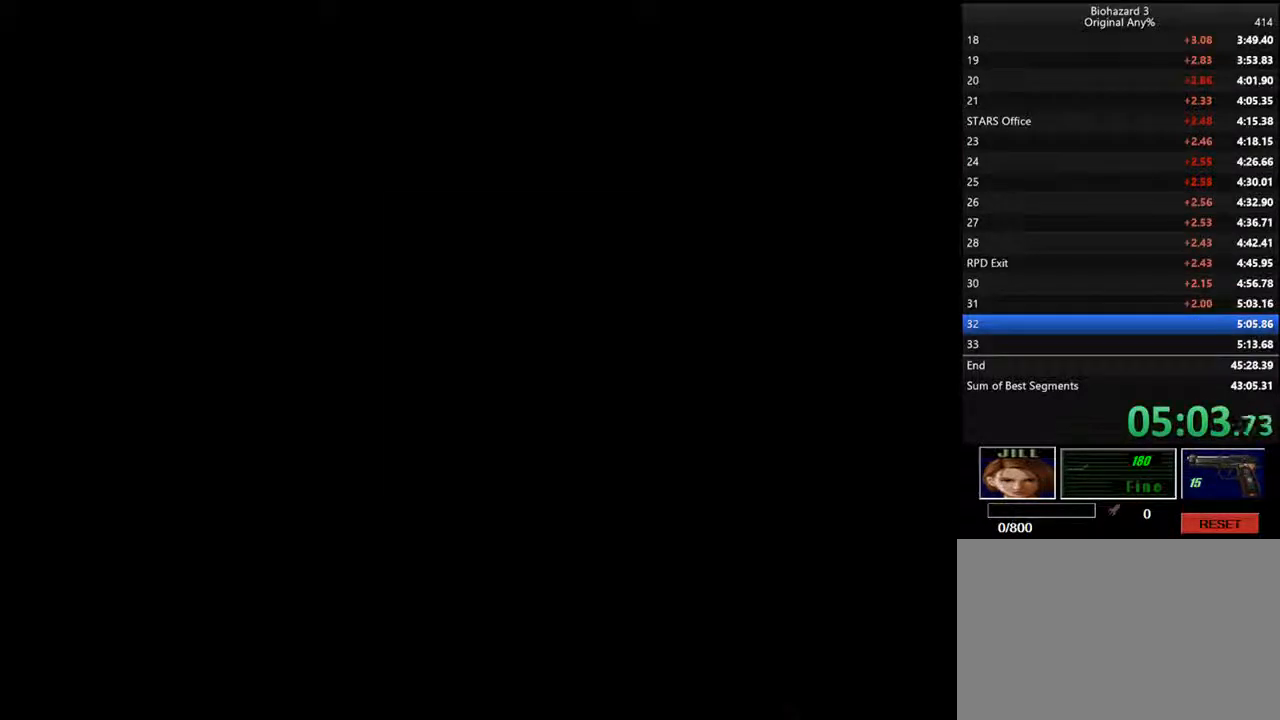
{"keys": ["d", "i", "j"], "events": []}
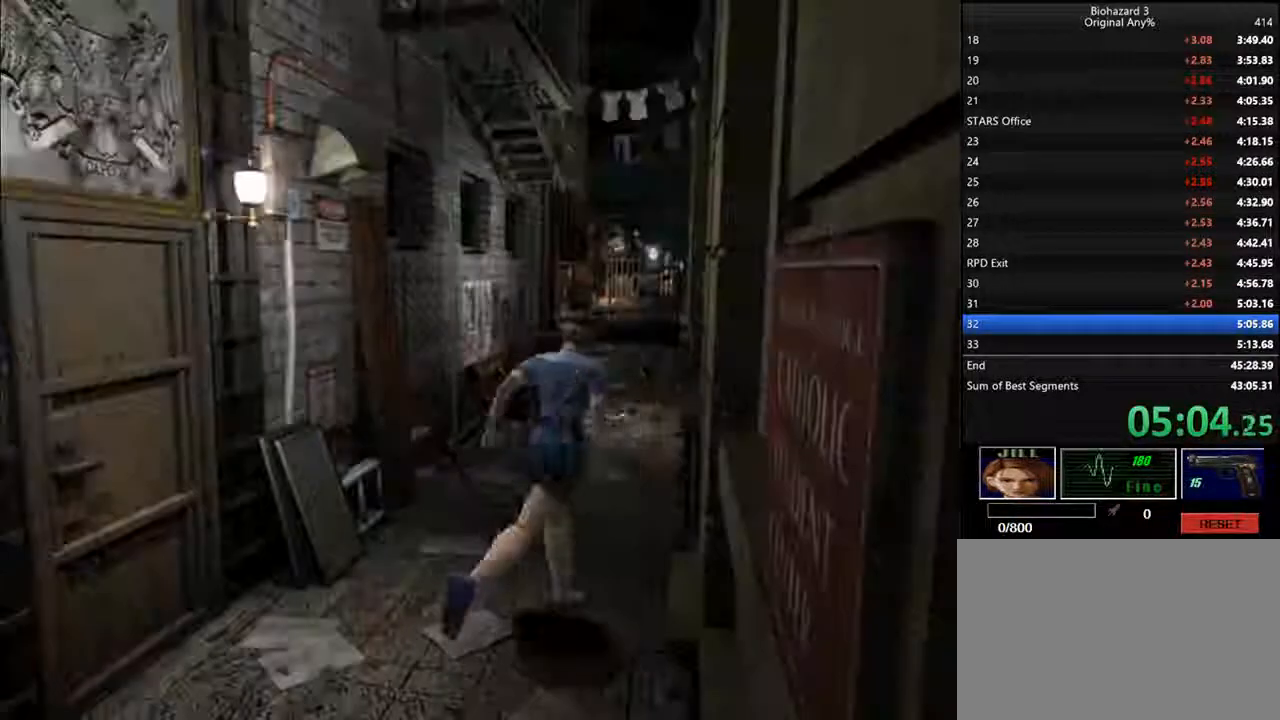
{"keys": ["d", "i"], "events": [[167, "j", "up"]]}
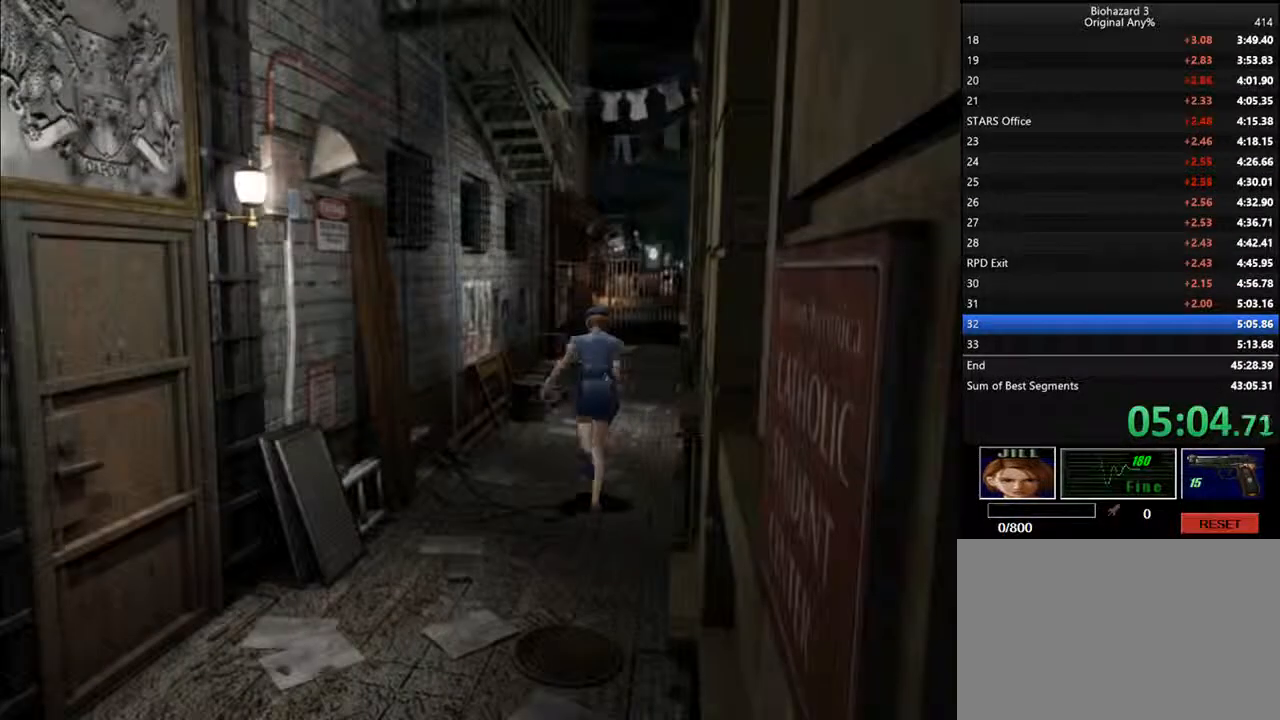
{"keys": ["d", "i"], "events": [[33, "l", "down"], [67, "l", "up"]]}
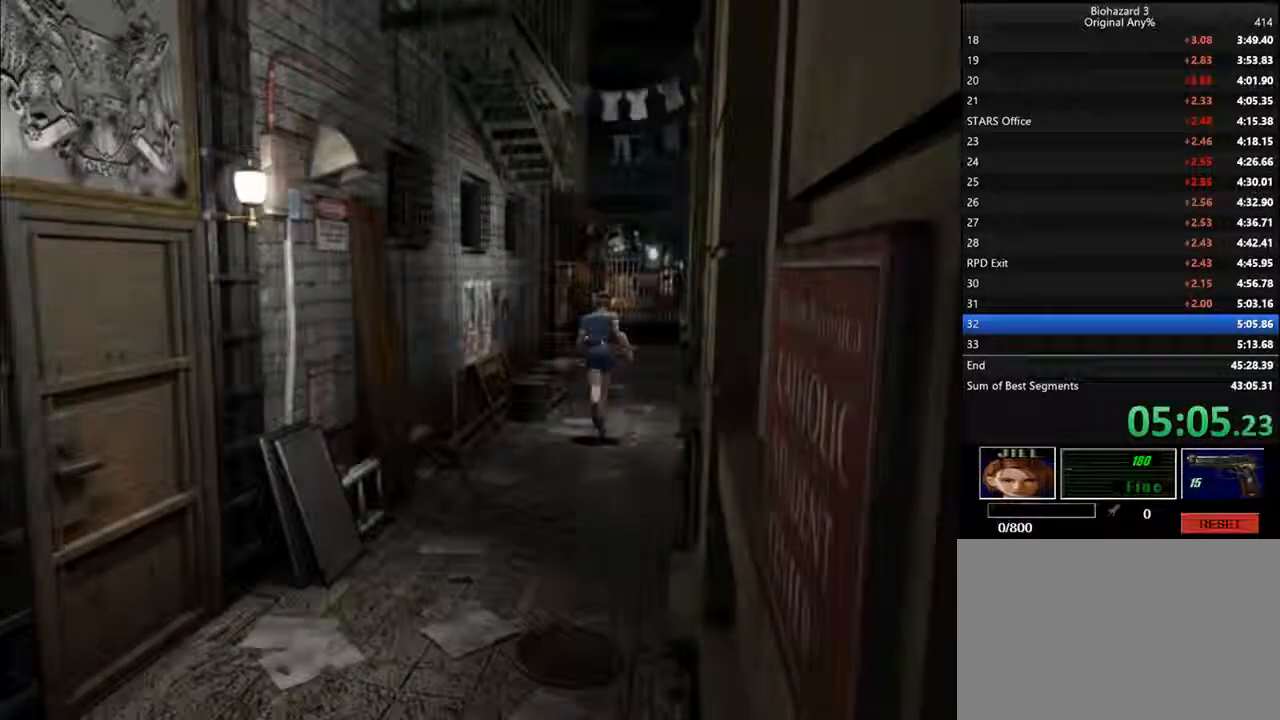
{"keys": ["d", "i"], "events": [[300, "l", "down"], [400, "l", "up"]]}
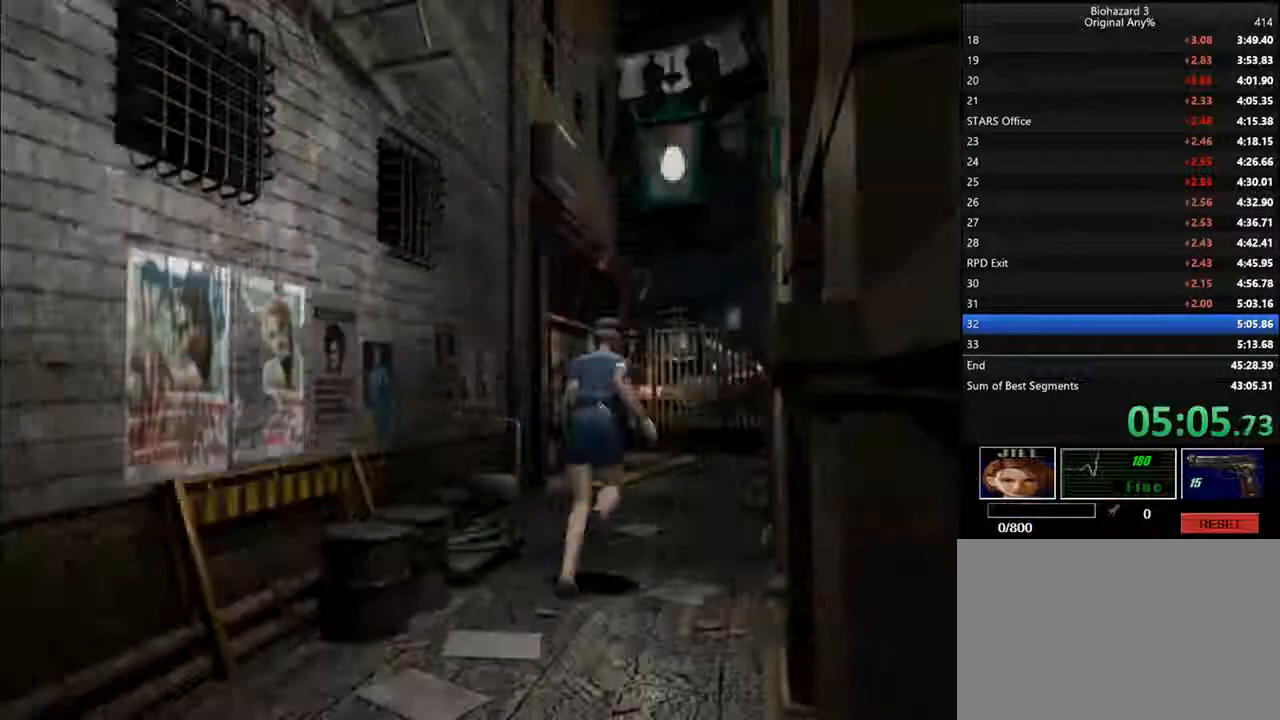
{"keys": ["d", "f", "i"], "events": [[200, "j", "down"], [300, "j", "up"], [400, "f", "down"]]}
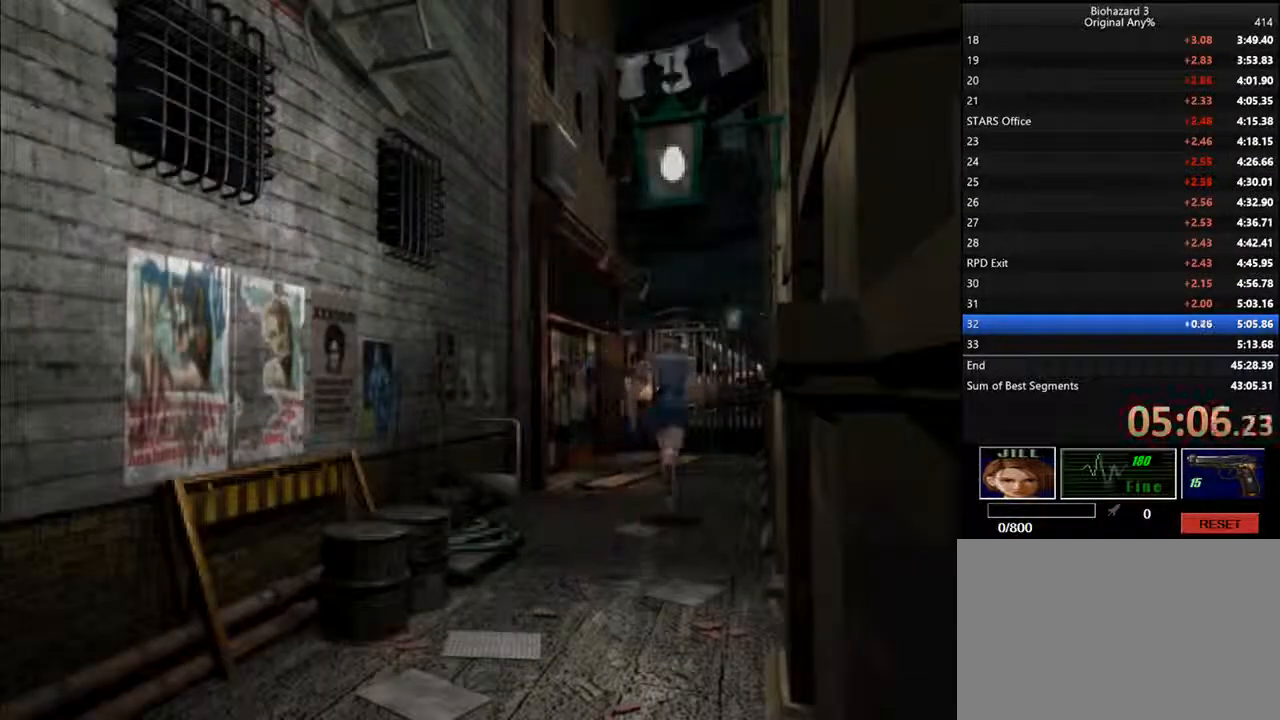
{"keys": ["d", "f", "i"], "events": []}
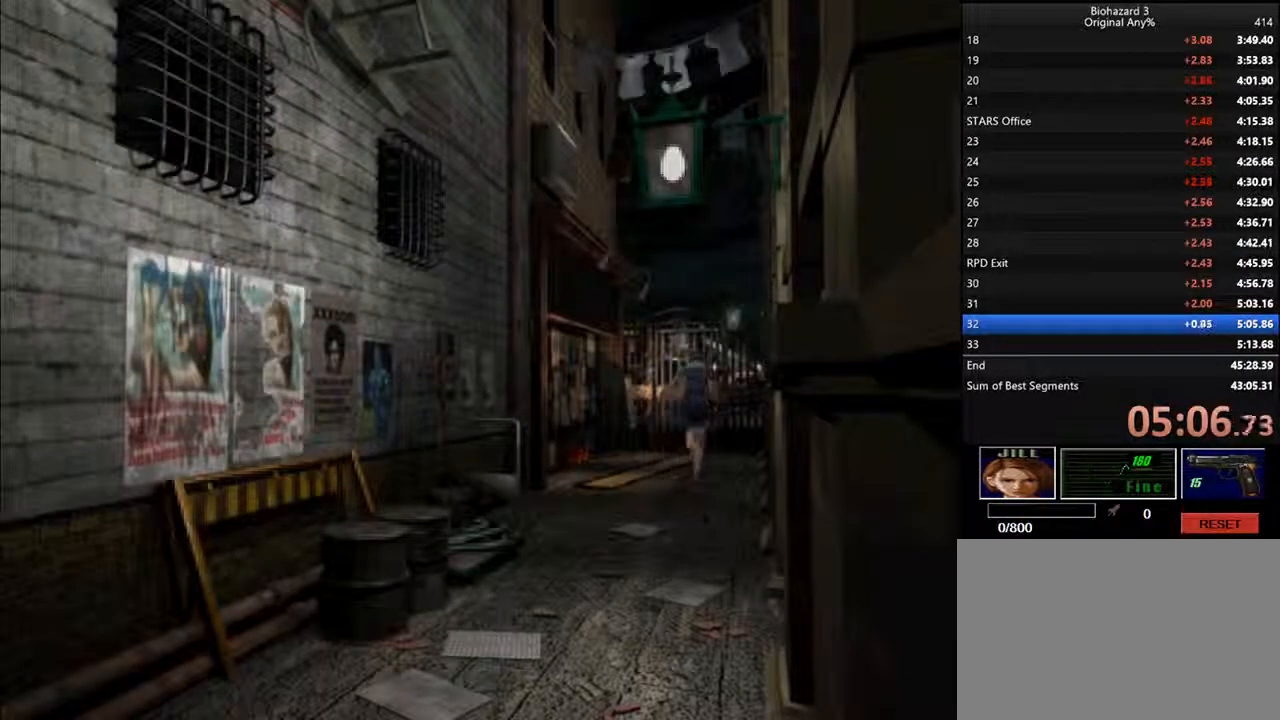
{"keys": ["d", "f", "i"], "events": [[33, "j", "down"], [67, "j", "up"]]}
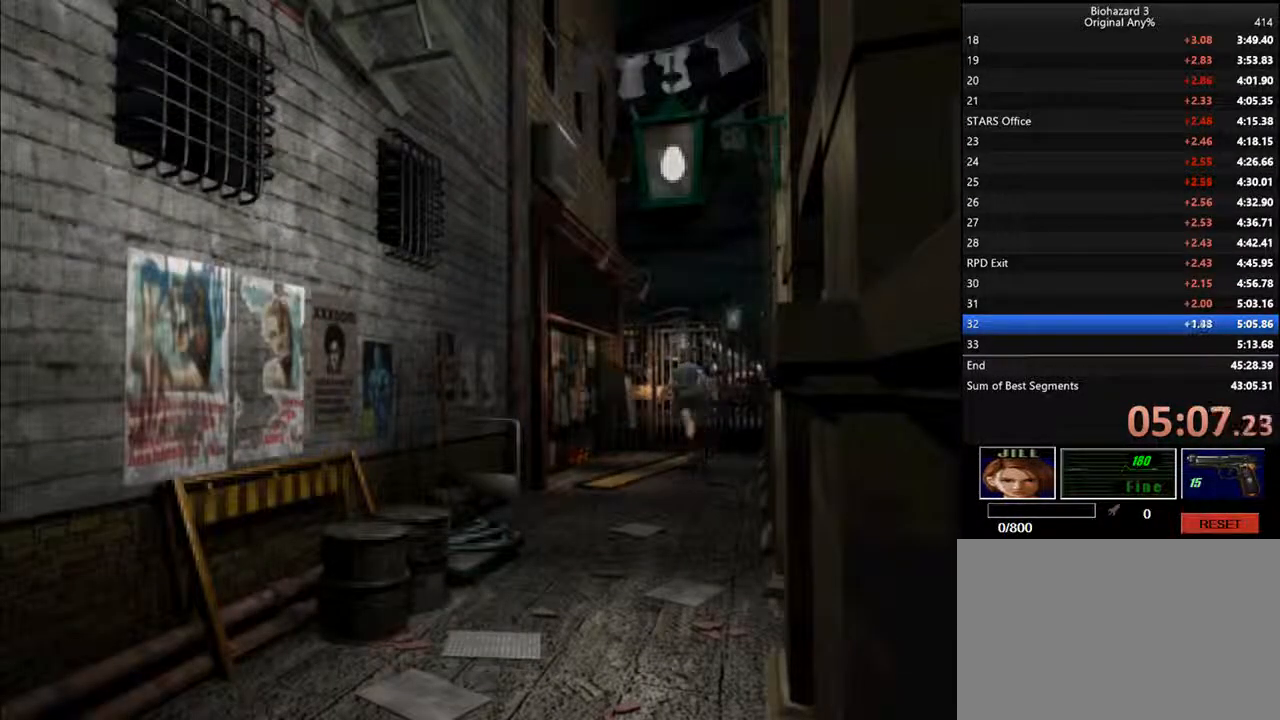
{"keys": ["d", "f", "i"], "events": []}
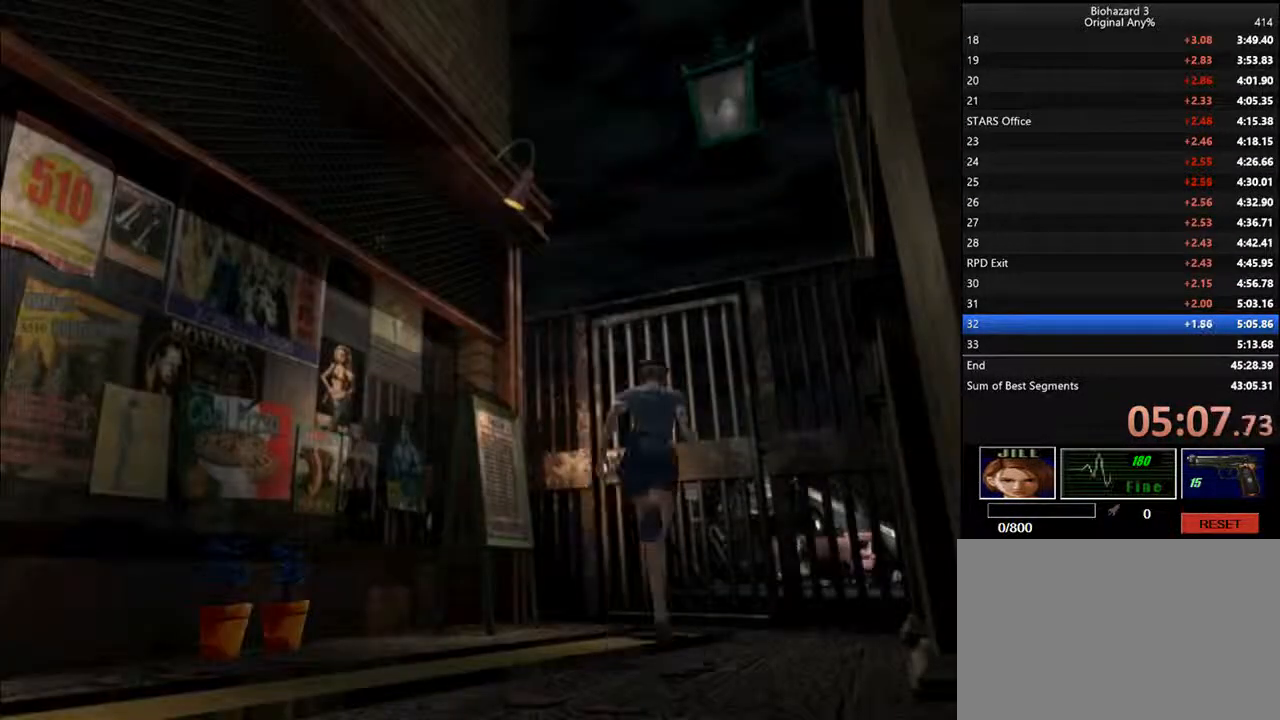
{"keys": ["d", "i"], "events": [[200, "f", "up"]]}
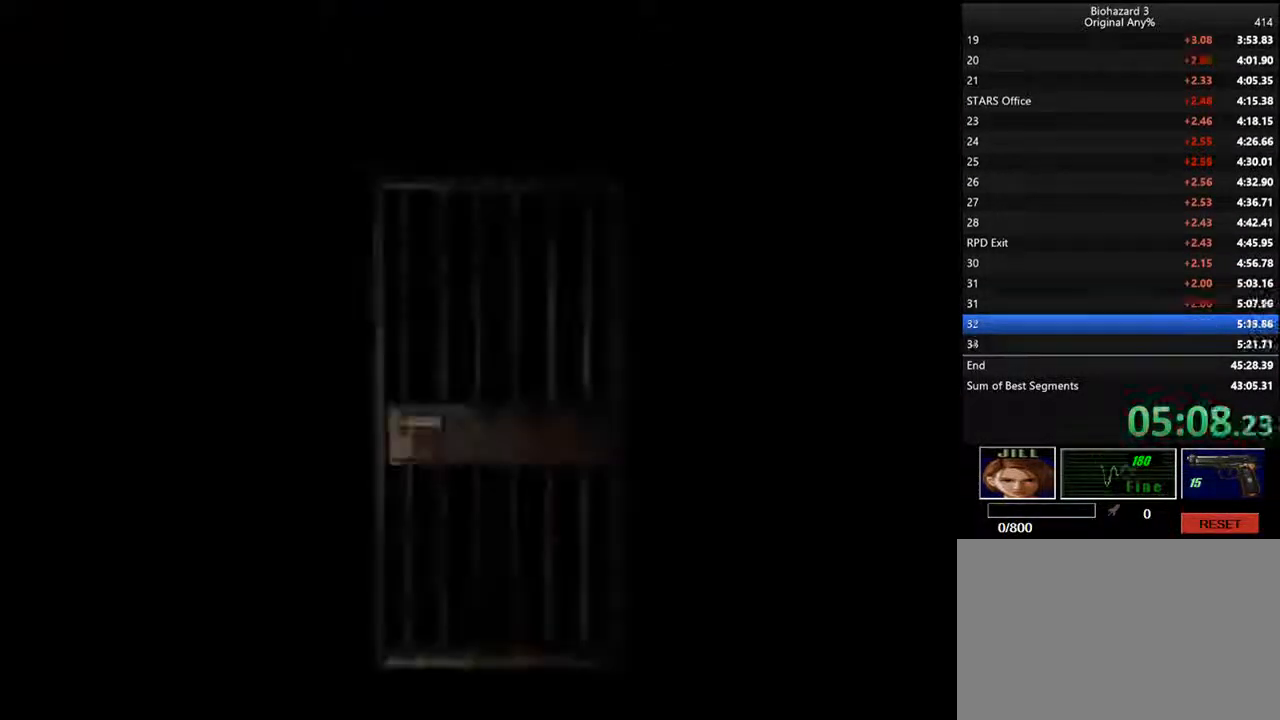
{"keys": ["d", "i"], "events": []}
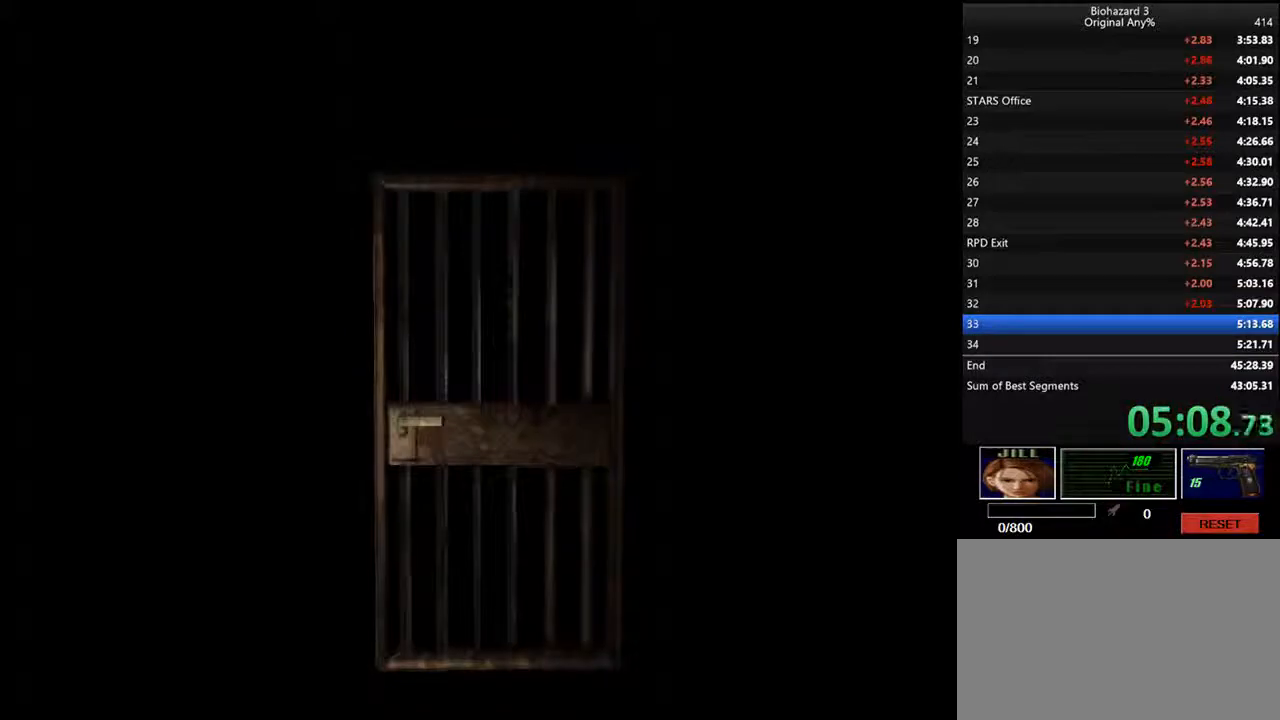
{"keys": ["backspace", "d", "i"], "events": [[367, "backspace", "down"]]}
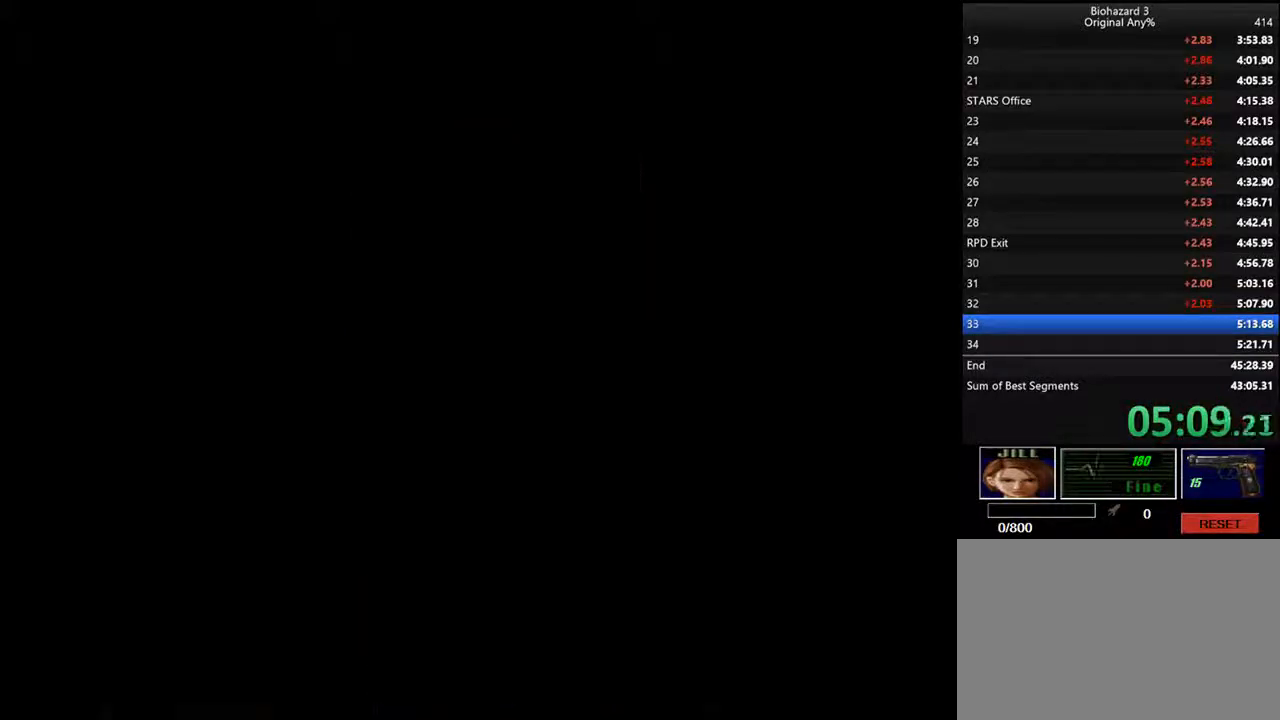
{"keys": ["d", "i"], "events": [[33, "backspace", "up"]]}
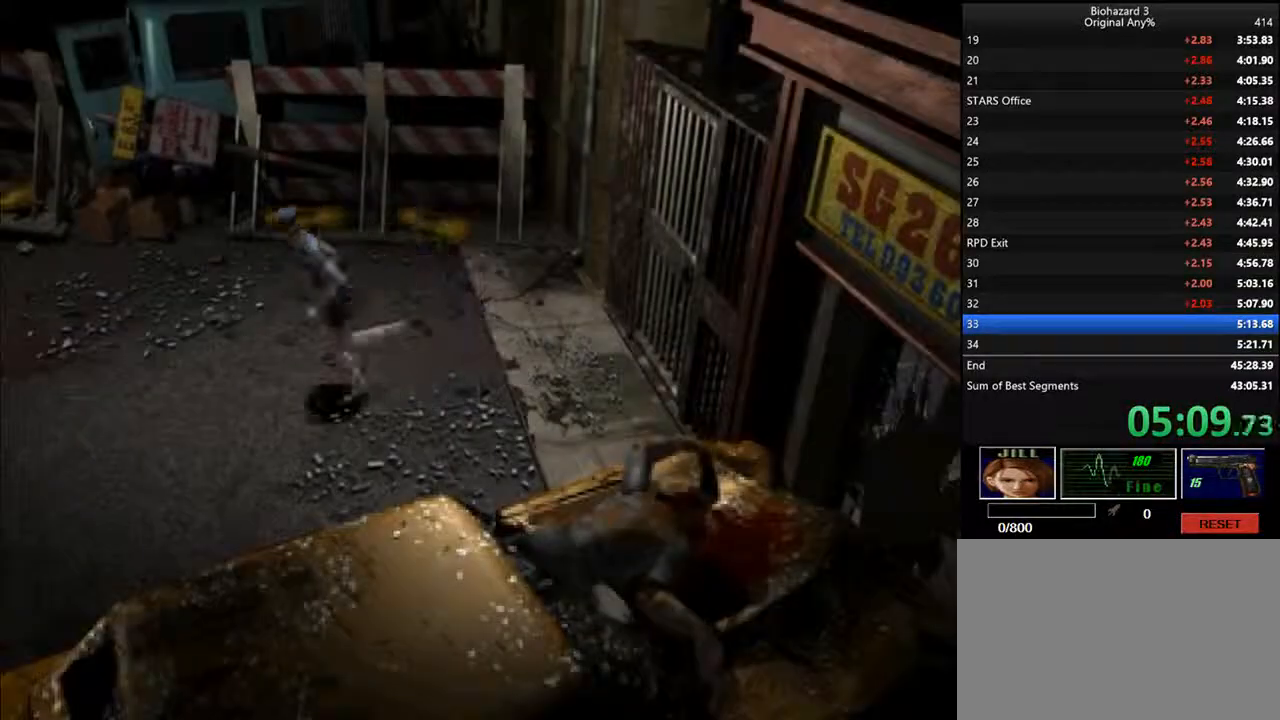
{"keys": ["d", "i"], "events": []}
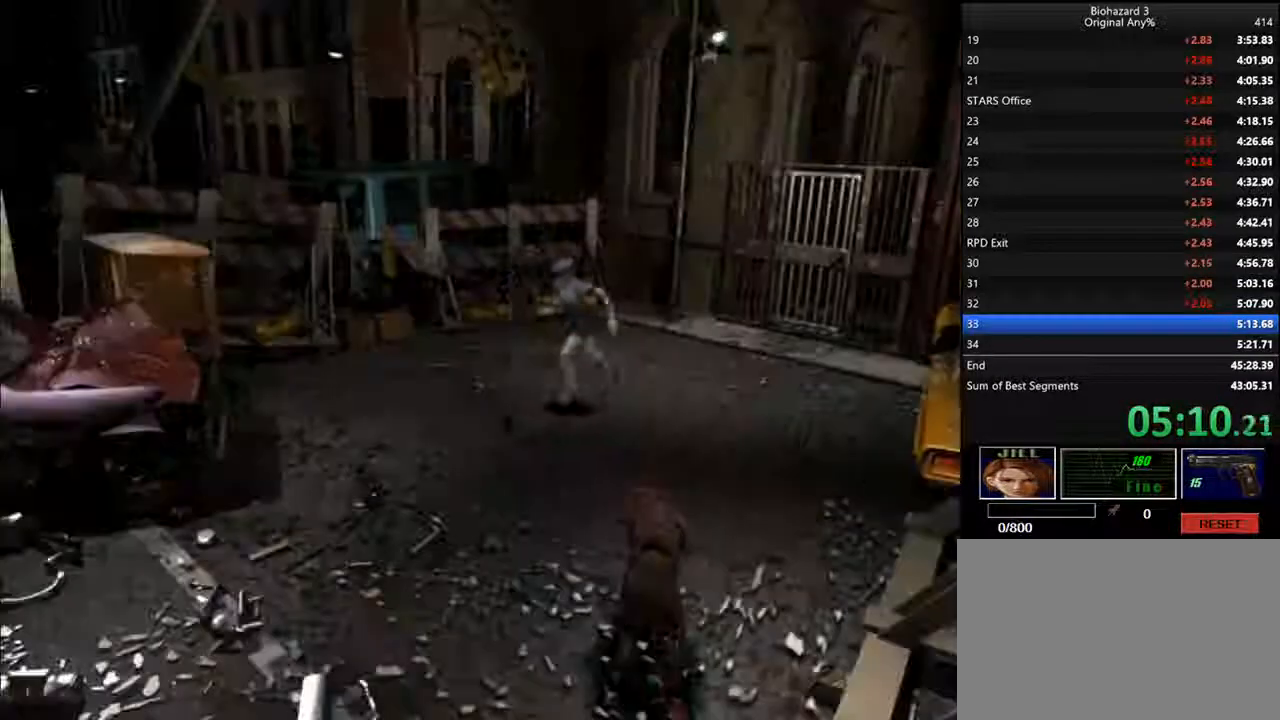
{"keys": ["d", "i"], "events": []}
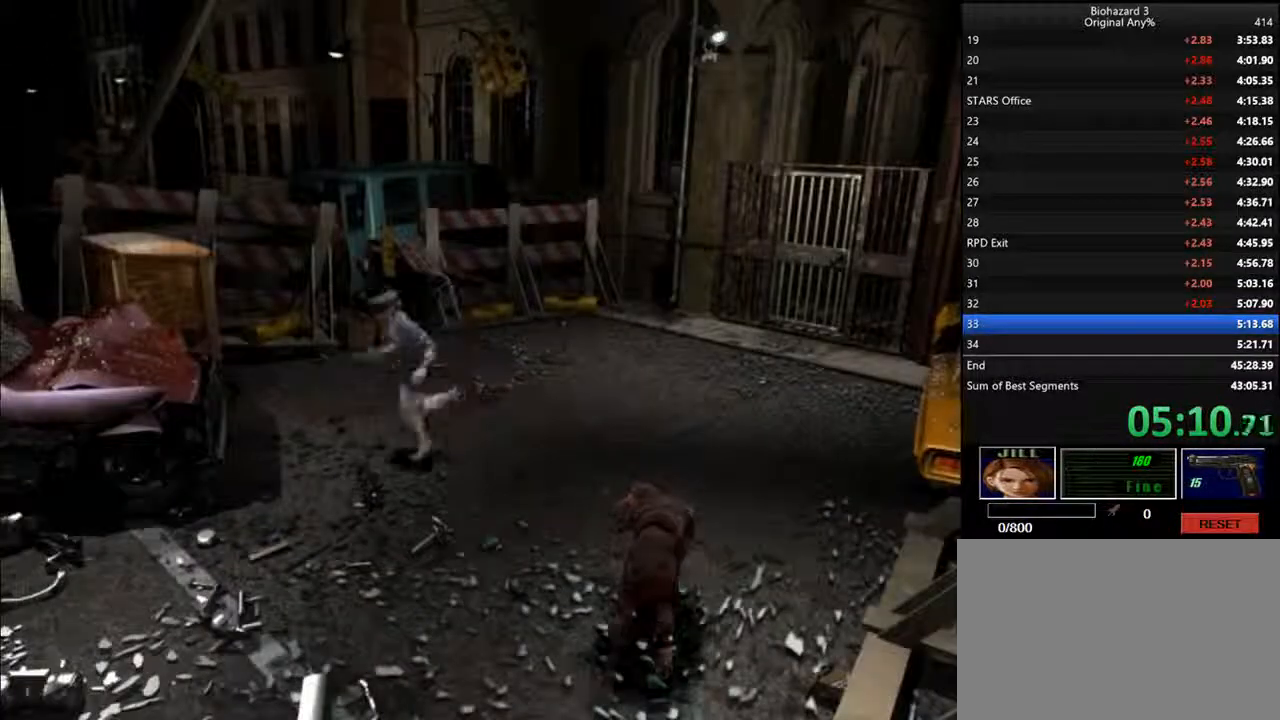
{"keys": ["d", "i"], "events": [[400, "l", "down"], [467, "l", "up"]]}
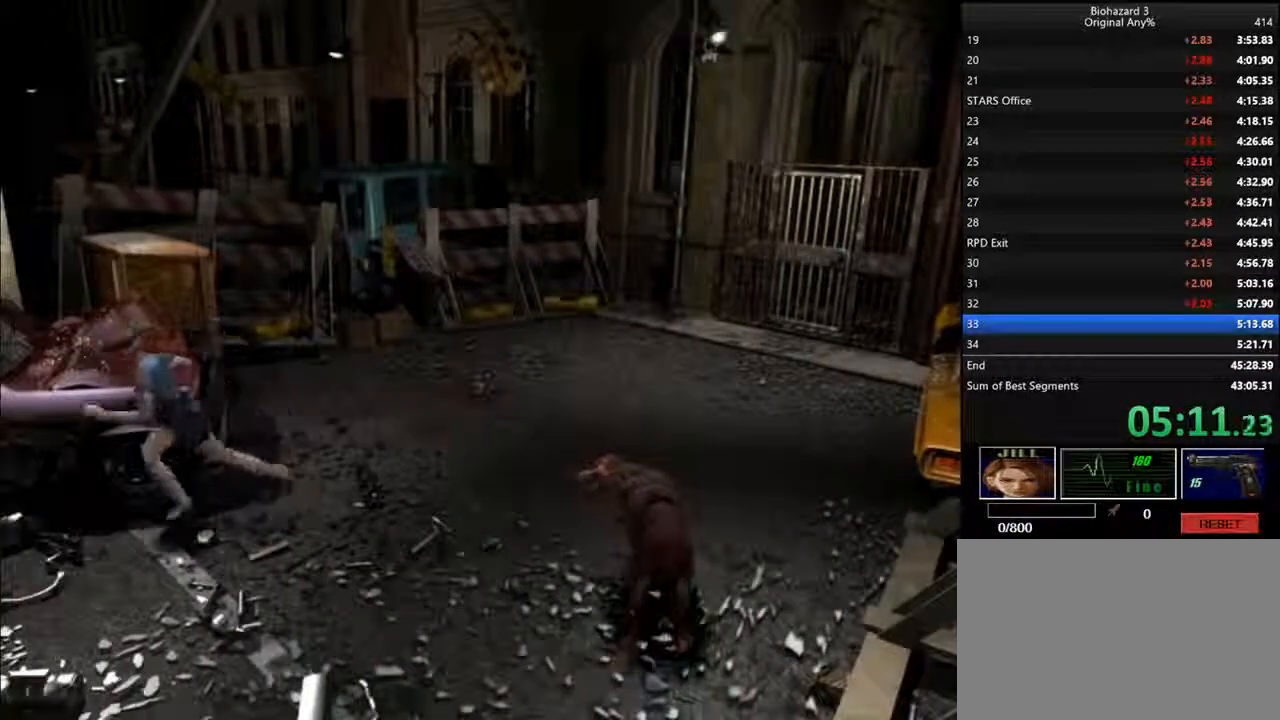
{"keys": ["d", "i"], "events": []}
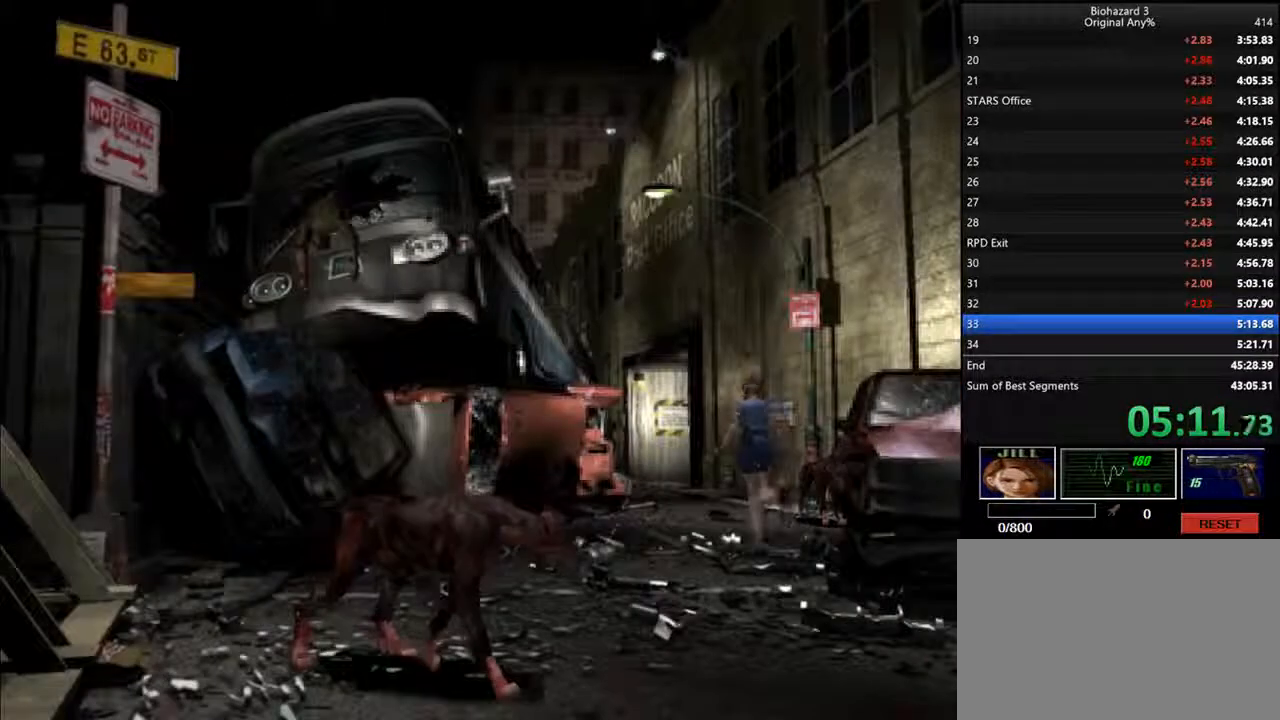
{"keys": ["d", "i"], "events": []}
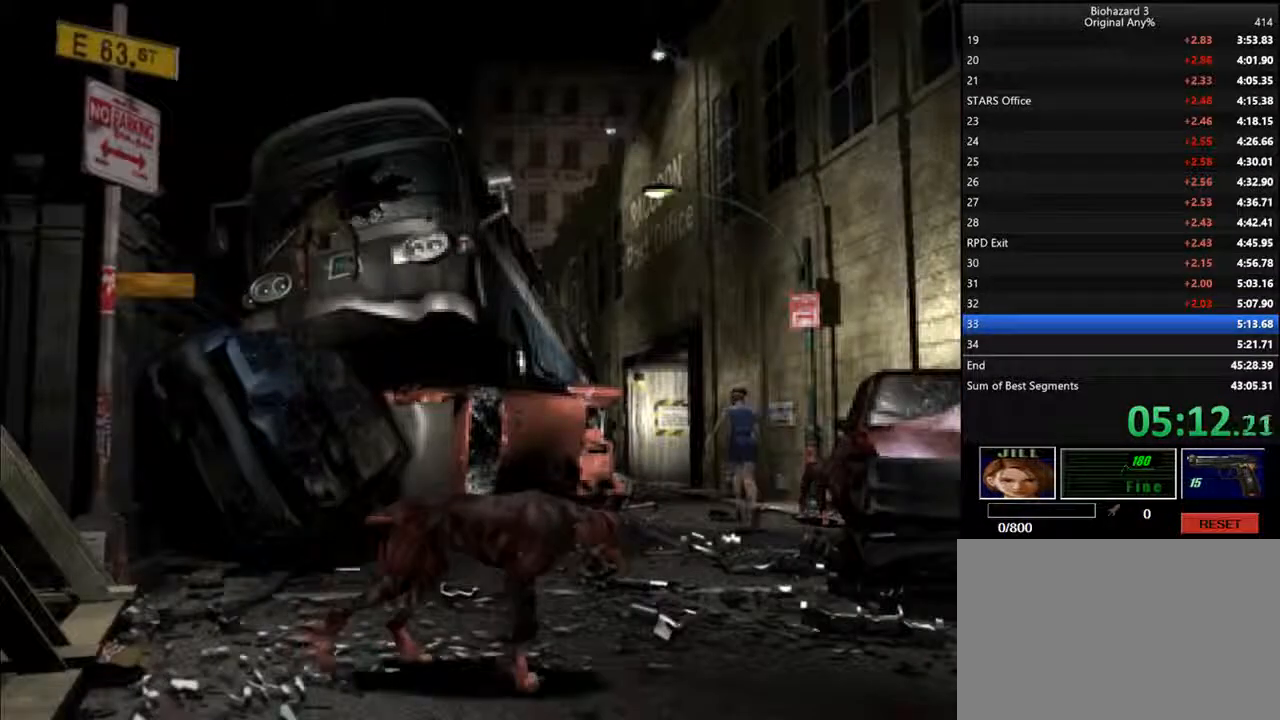
{"keys": ["d", "i"], "events": []}
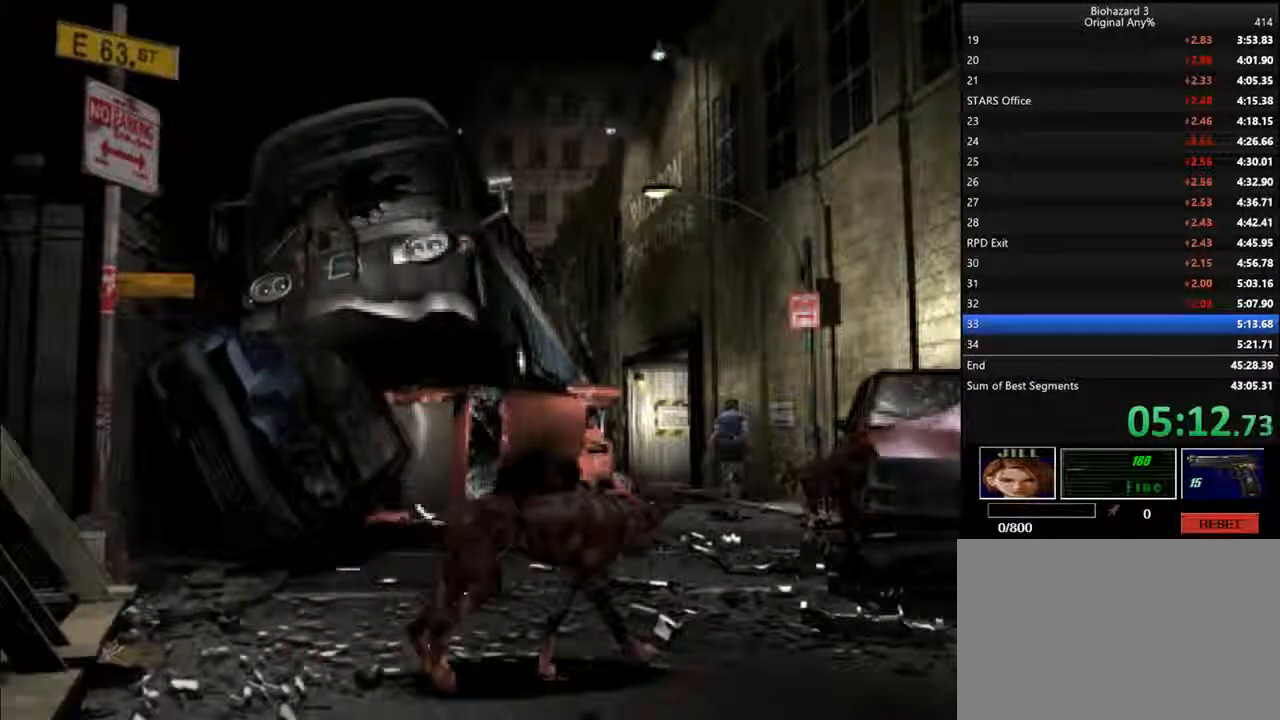
{"keys": ["d", "i"], "events": []}
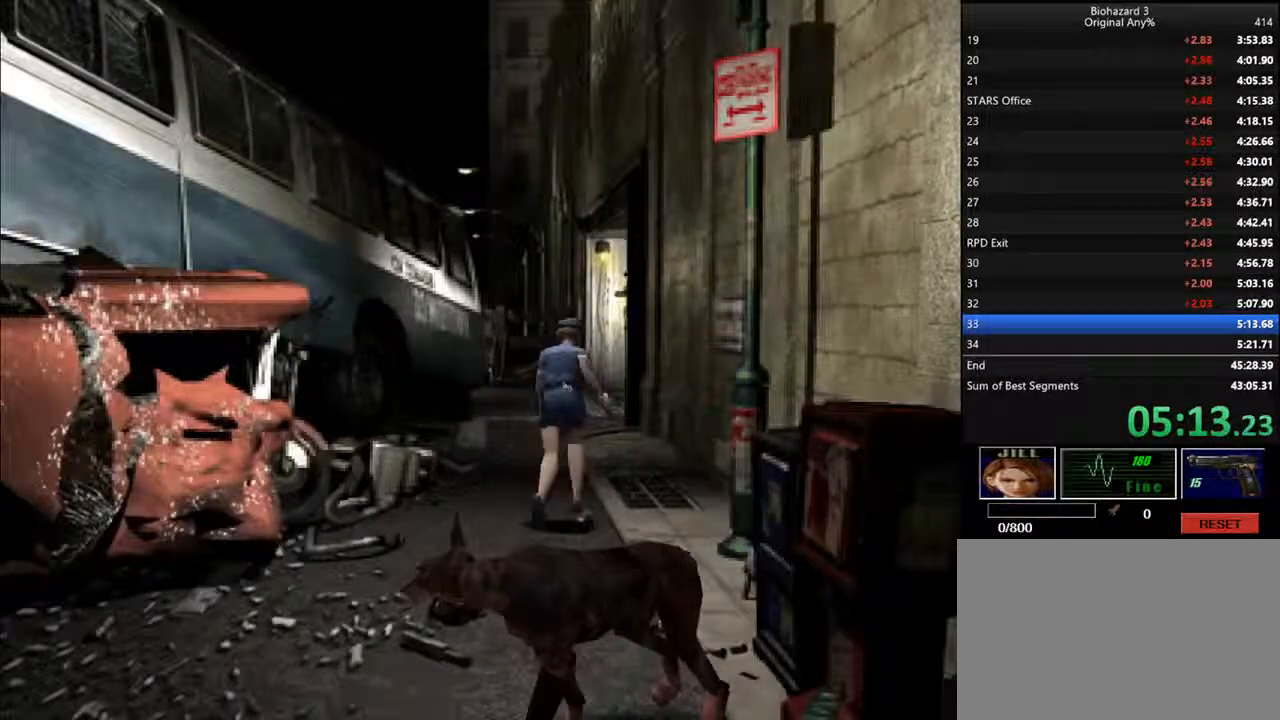
{"keys": ["d", "i"], "events": []}
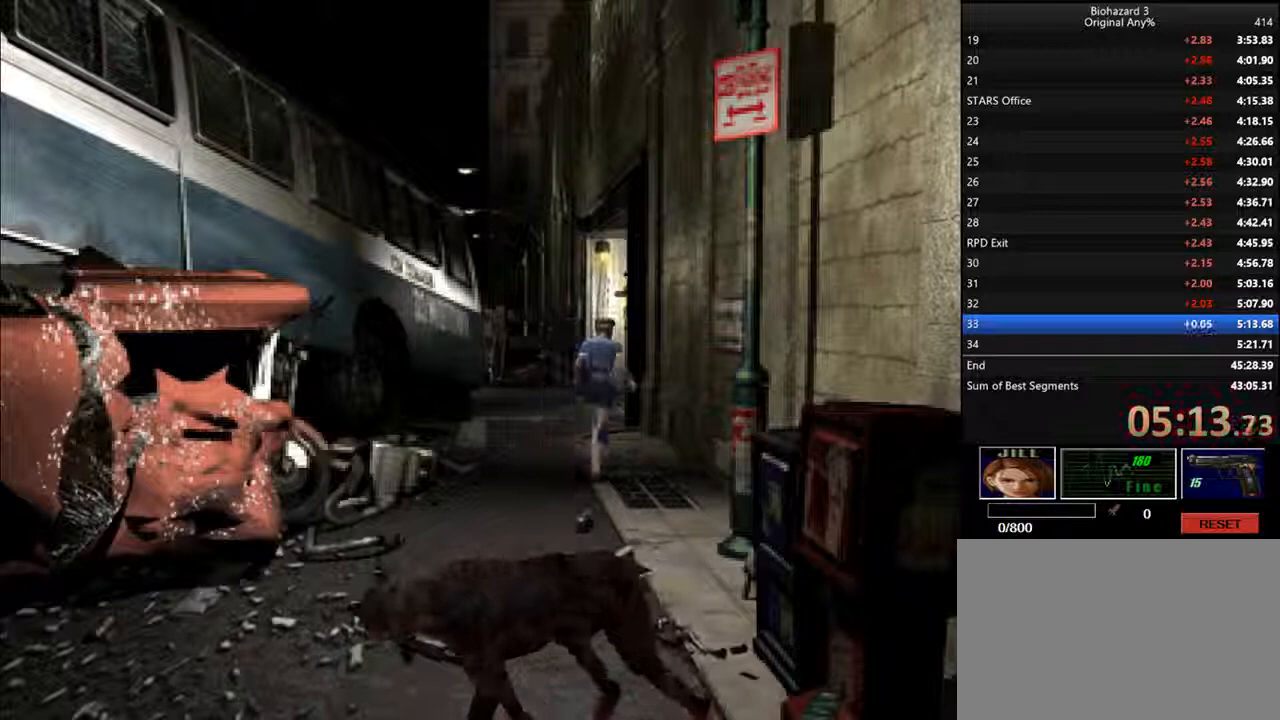
{"keys": ["d", "i"], "events": []}
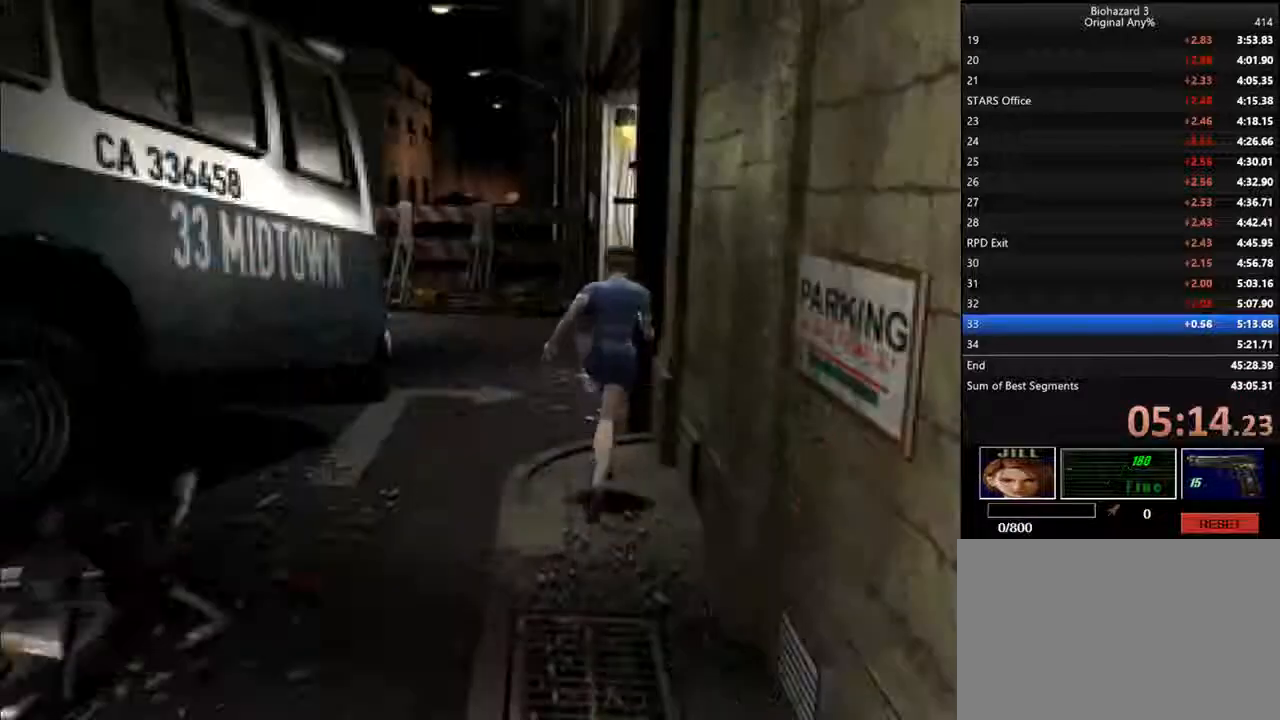
{"keys": ["d", "i", "l"], "events": [[367, "l", "down"]]}